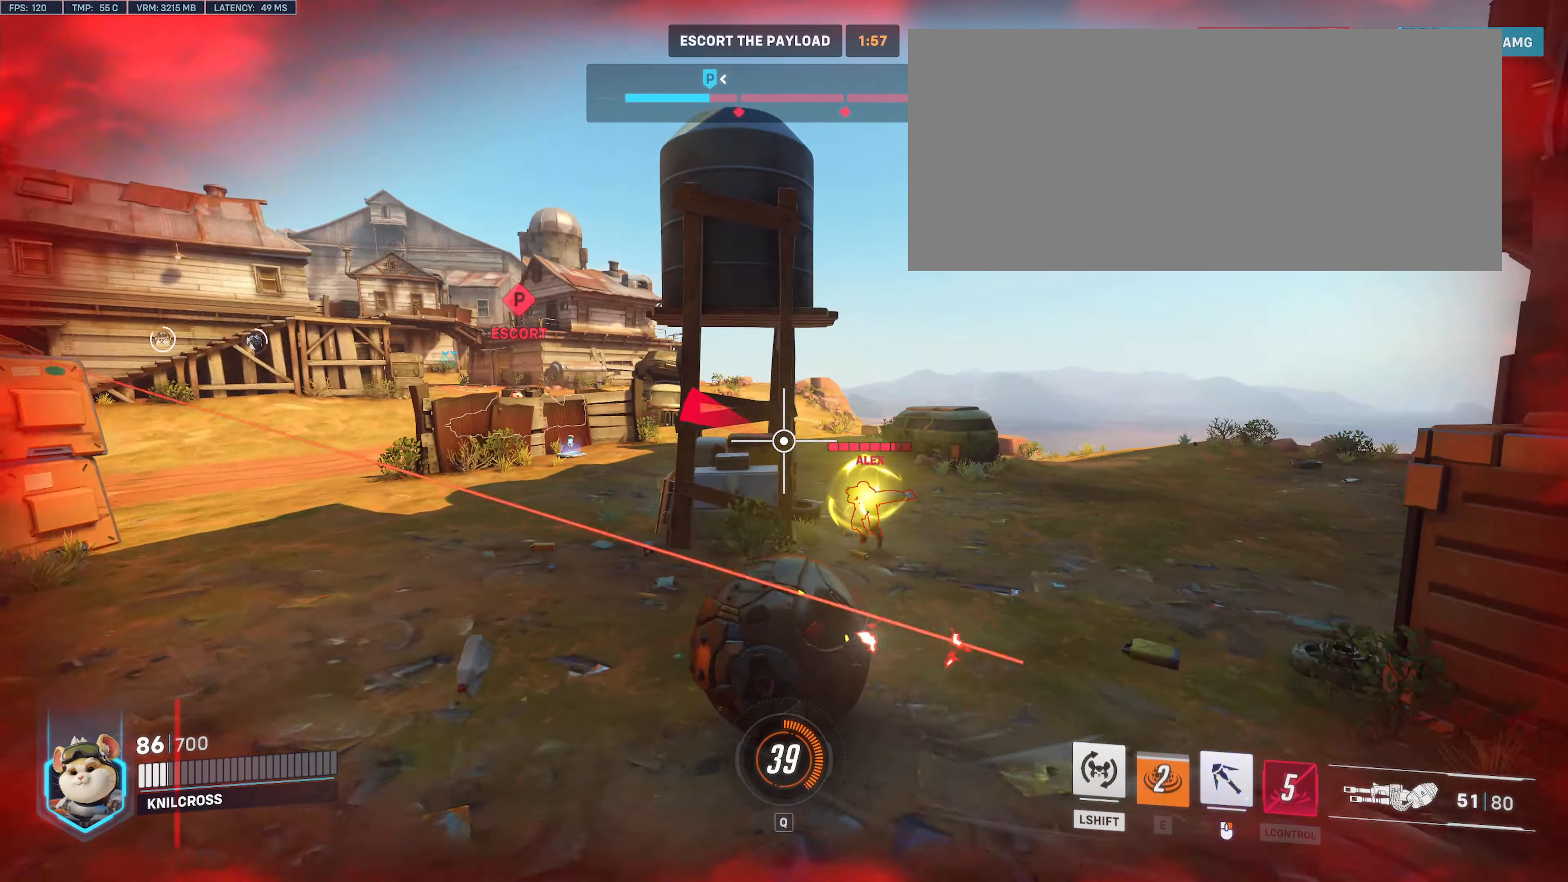
Gameplay with keyboard and mouse; each line is a JSON object with the keys and mouse buttons held at the frame after it. "events" lists presses ("down") and releases ("up") of "a", "alt", "ctrl", "d", "e", "f", "q", "r", "s", "shift", "space", "w", "mouse_left", "mouse_wheel", "mouse_right", "mouse_mb4" and "mouse_mb5" between this image and that frame as [ms after this image, input, new state], when the widget could be followed in between. "mouse_left", "mouse_wheel", "mouse_right", "mouse_mb4", "mouse_mb5" = the "left", "wheel", "right", "mb4", "mb5" buttons of the "mouse" list. No other keys are recorded. "wheel" means that the mouse wheel is clicked or scrolled. Mouse movement is not recorded.
{"keys": ["a", "w"], "mouse": ["right"]}
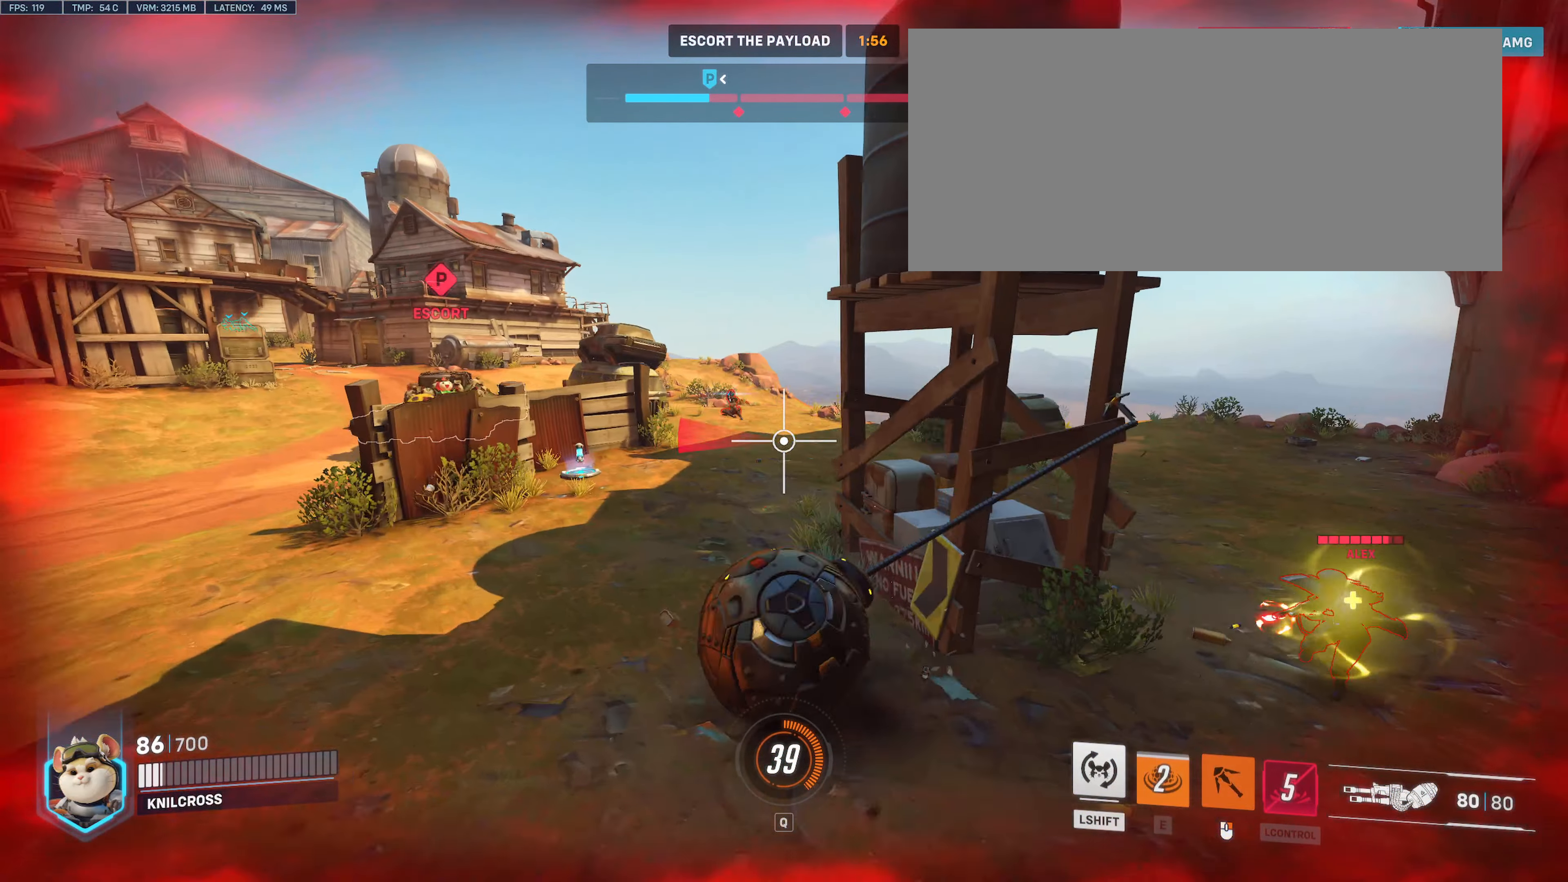
{"keys": ["d", "w"], "mouse": ["right"], "events": [[166, "a", "up"], [316, "d", "down"]]}
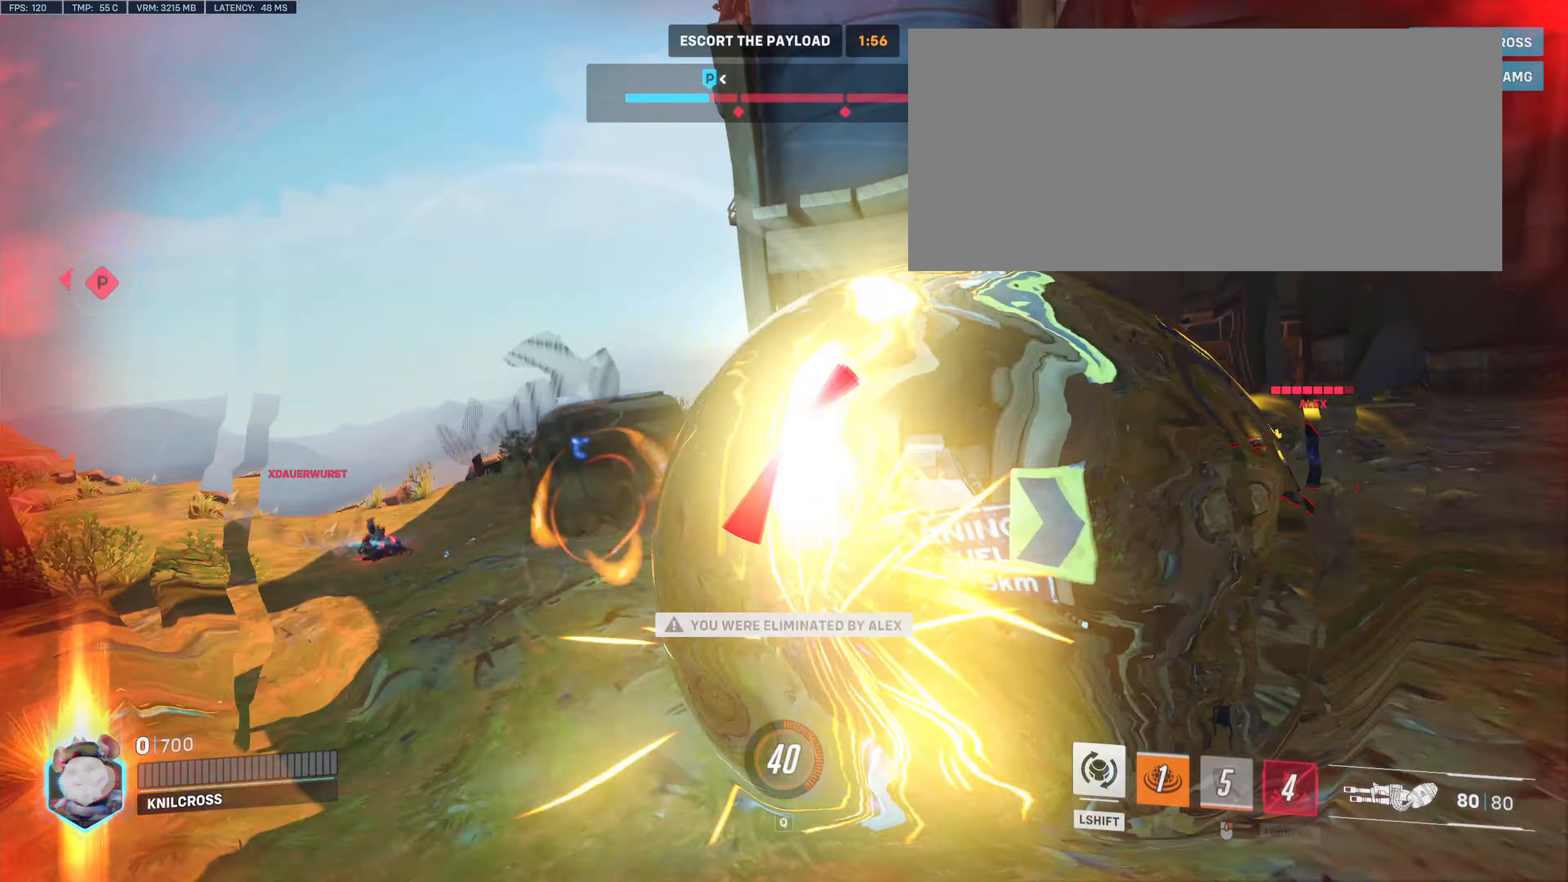
{"keys": ["d"], "mouse": ["right"], "events": [[33, "w", "up"], [266, "s", "down"], [333, "s", "up"]]}
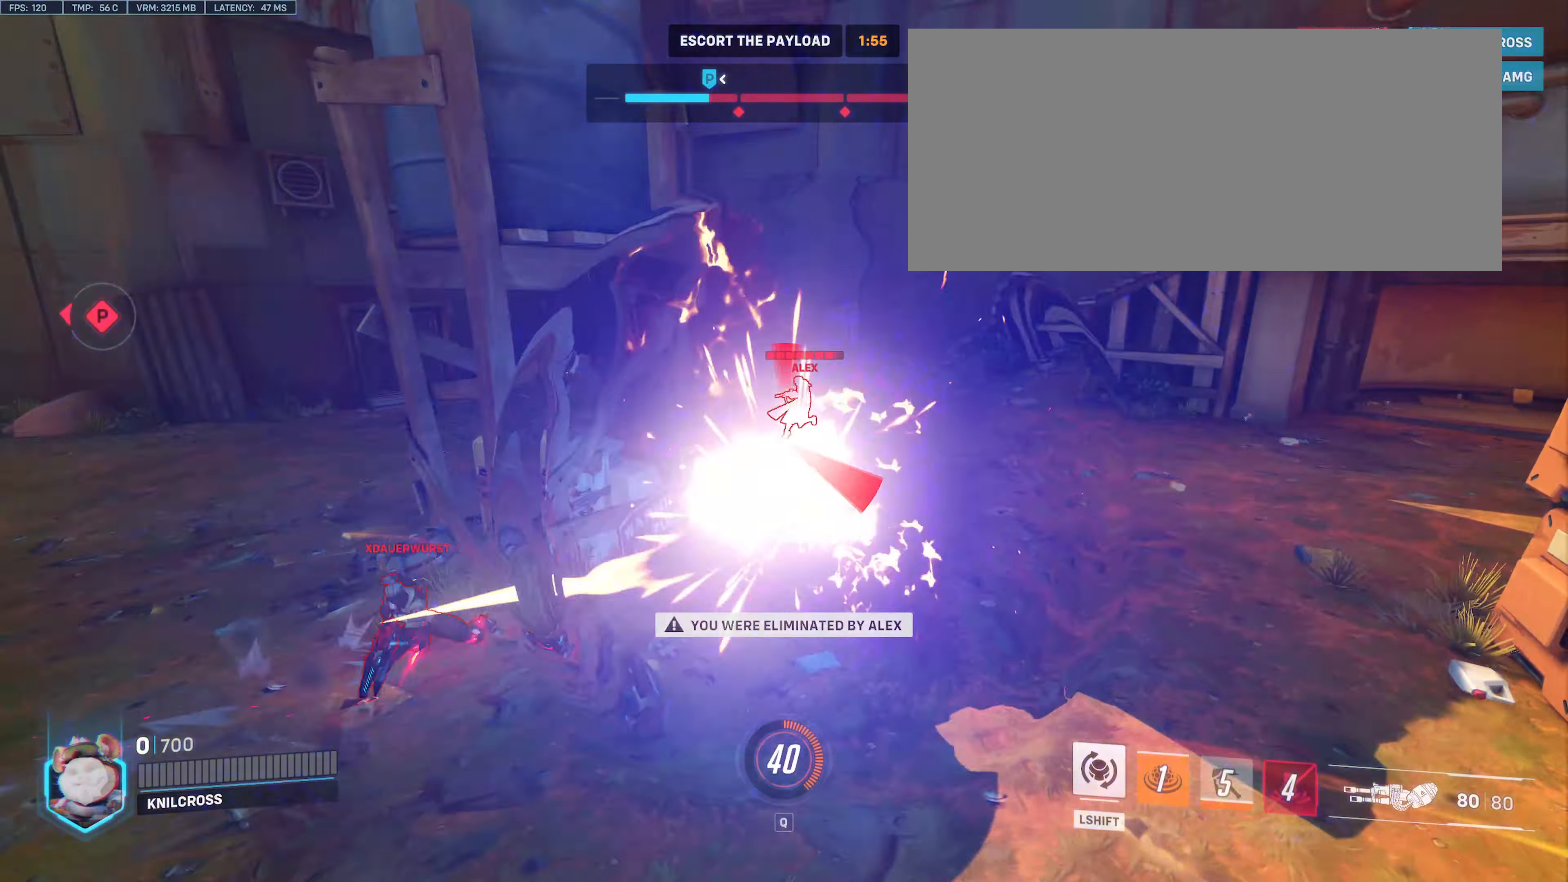
{"keys": [], "mouse": [], "events": [[33, "mouse_right", "up"], [66, "d", "up"], [66, "s", "down"], [83, "s", "up"]]}
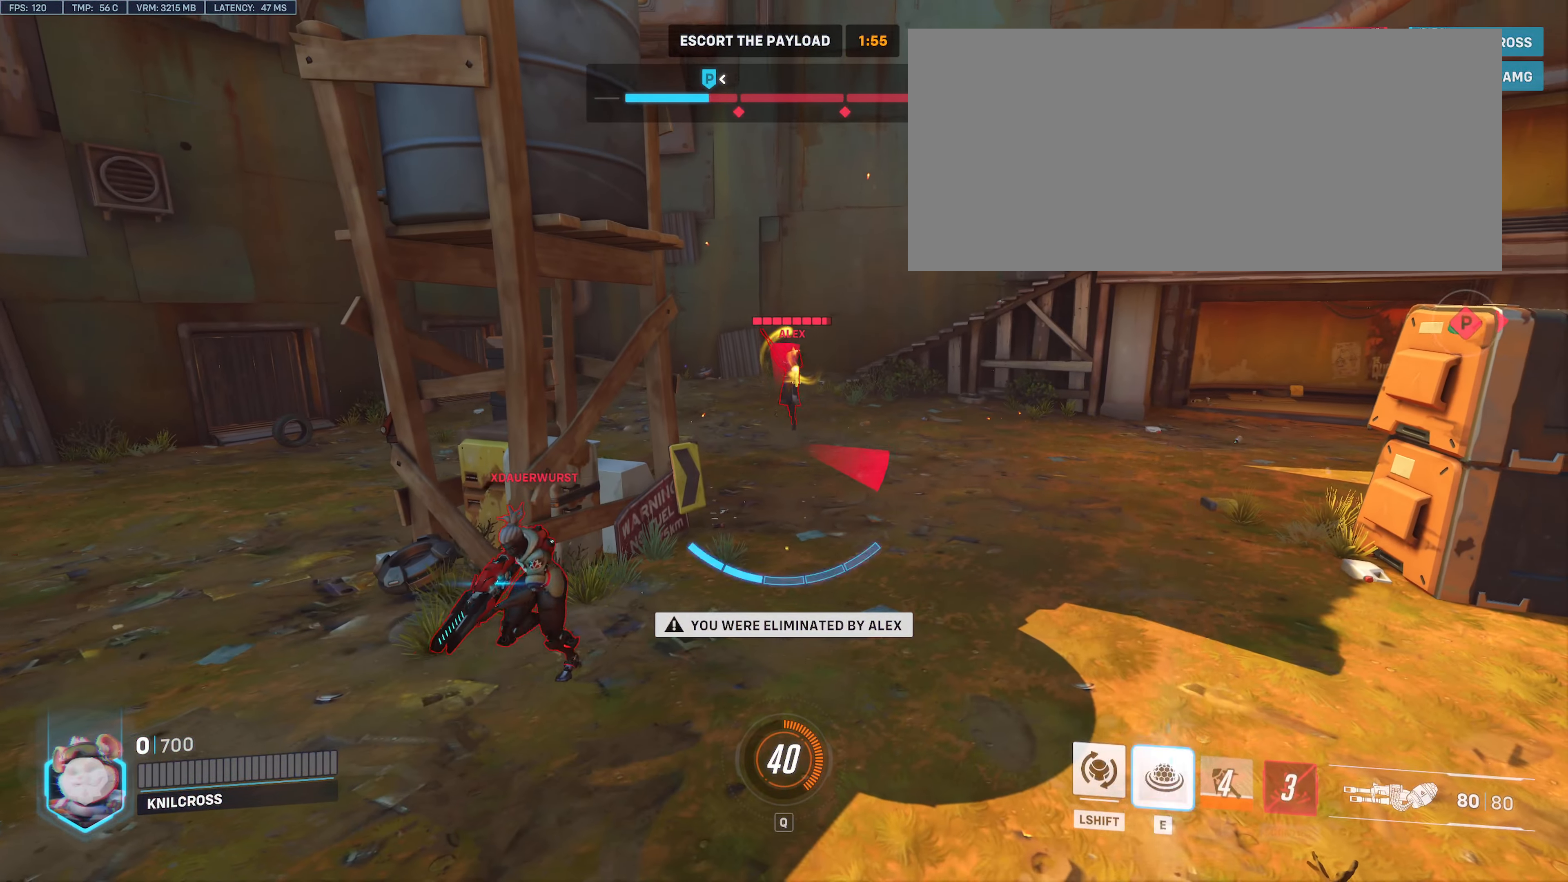
{"keys": [], "mouse": [], "events": []}
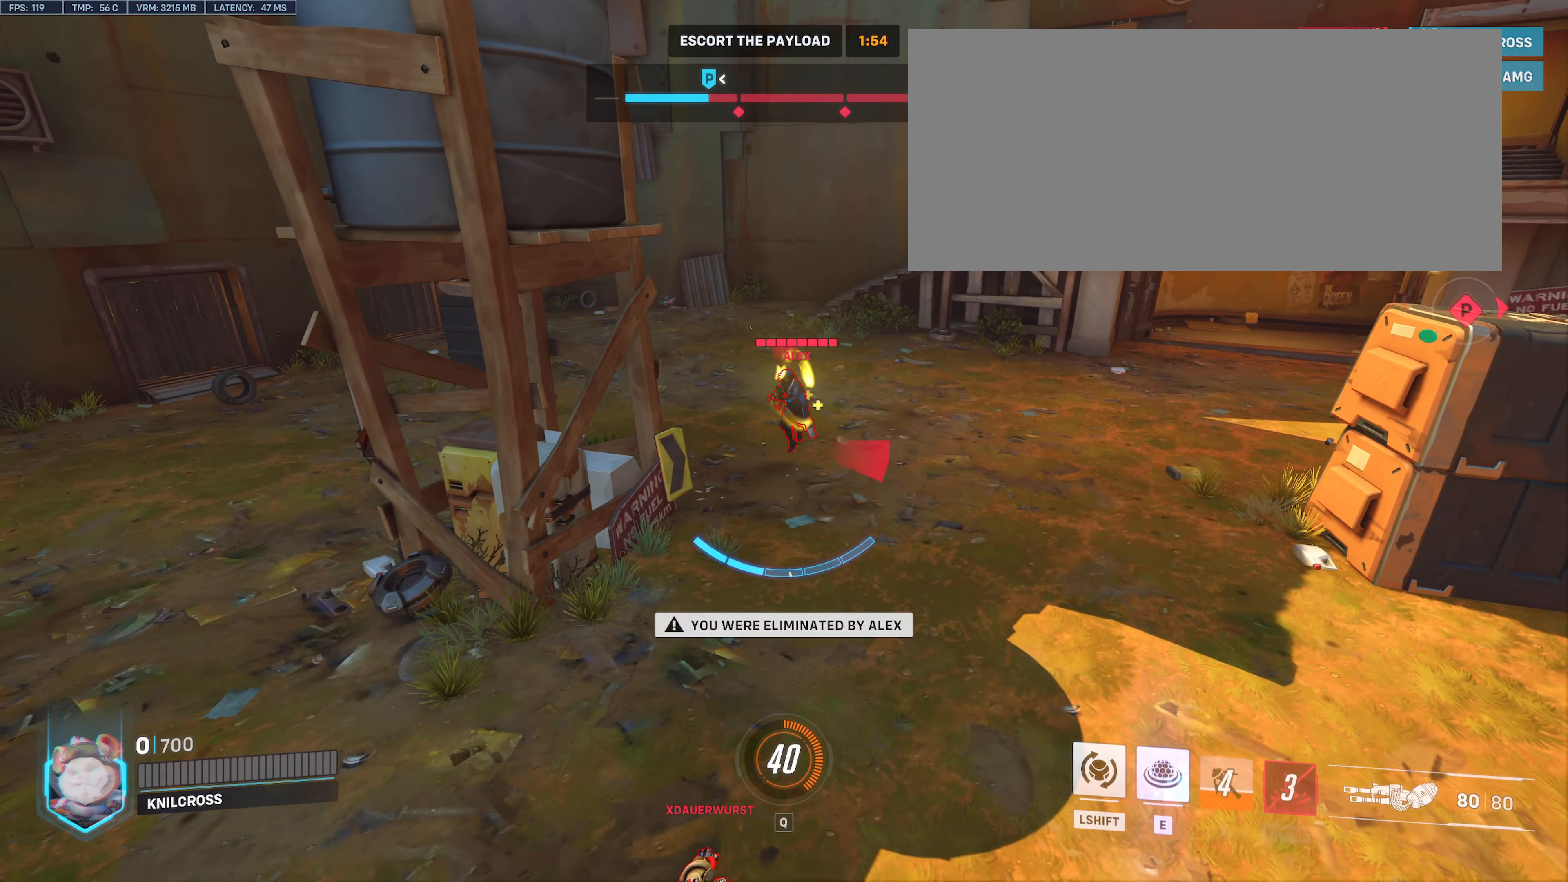
{"keys": [], "mouse": [], "events": []}
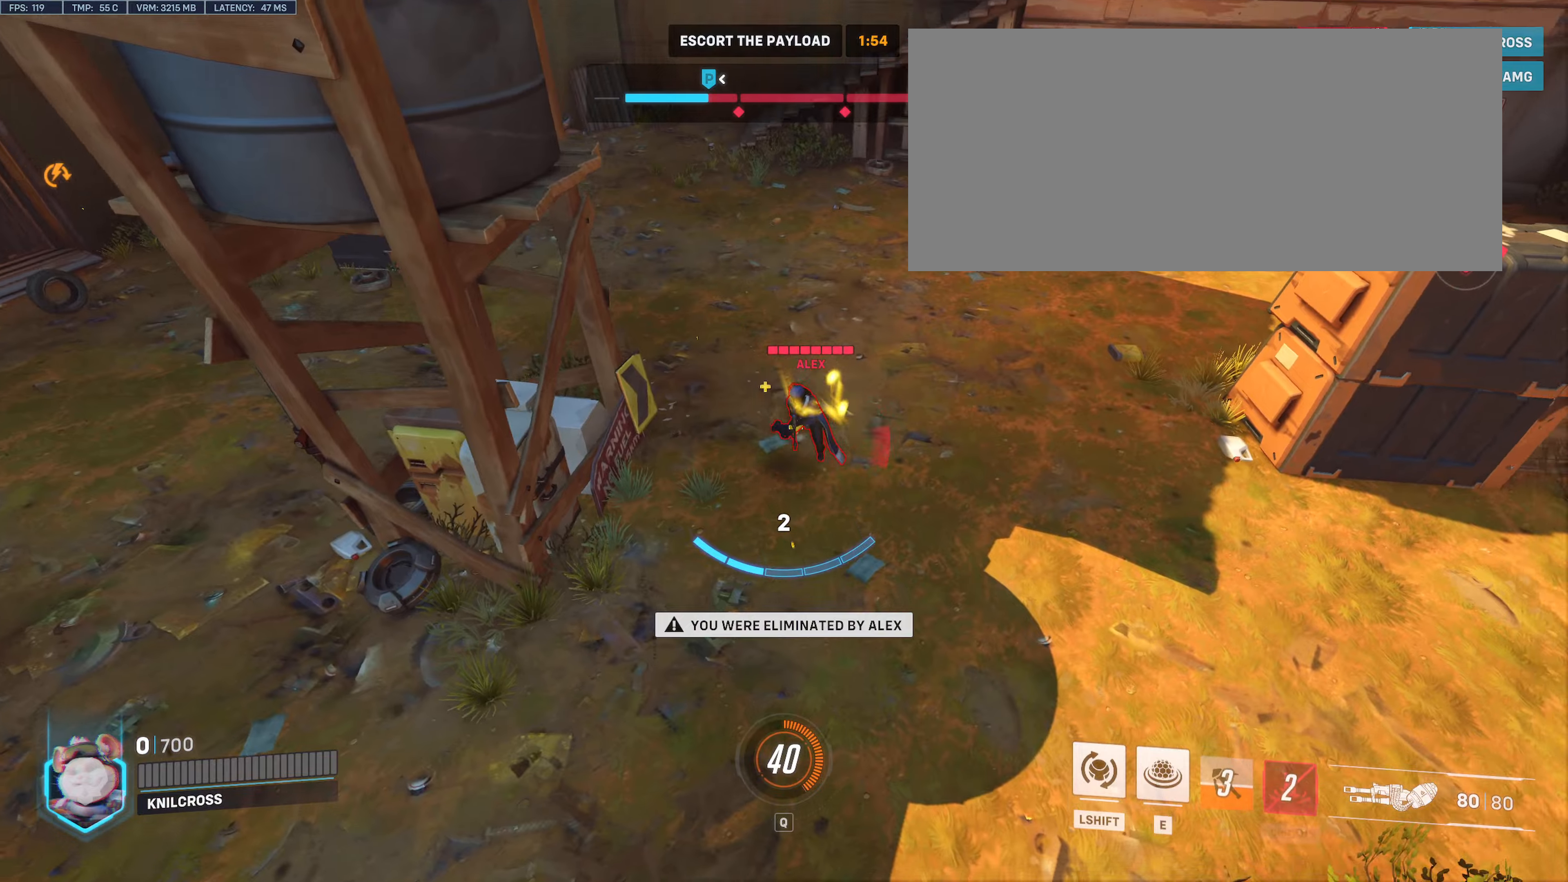
{"keys": [], "mouse": [], "events": []}
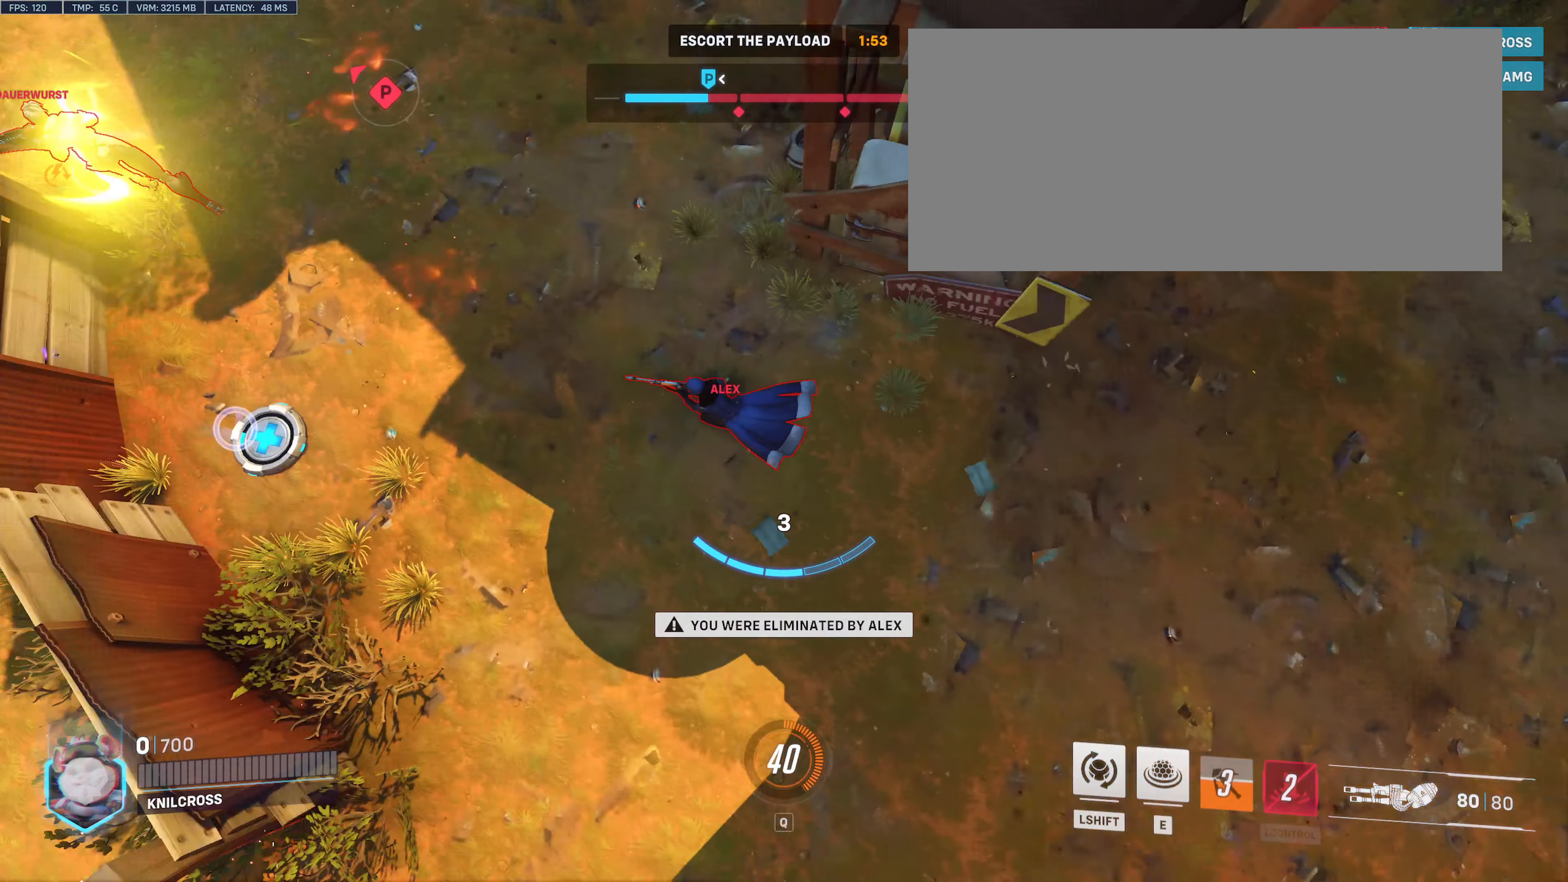
{"keys": [], "mouse": [], "events": []}
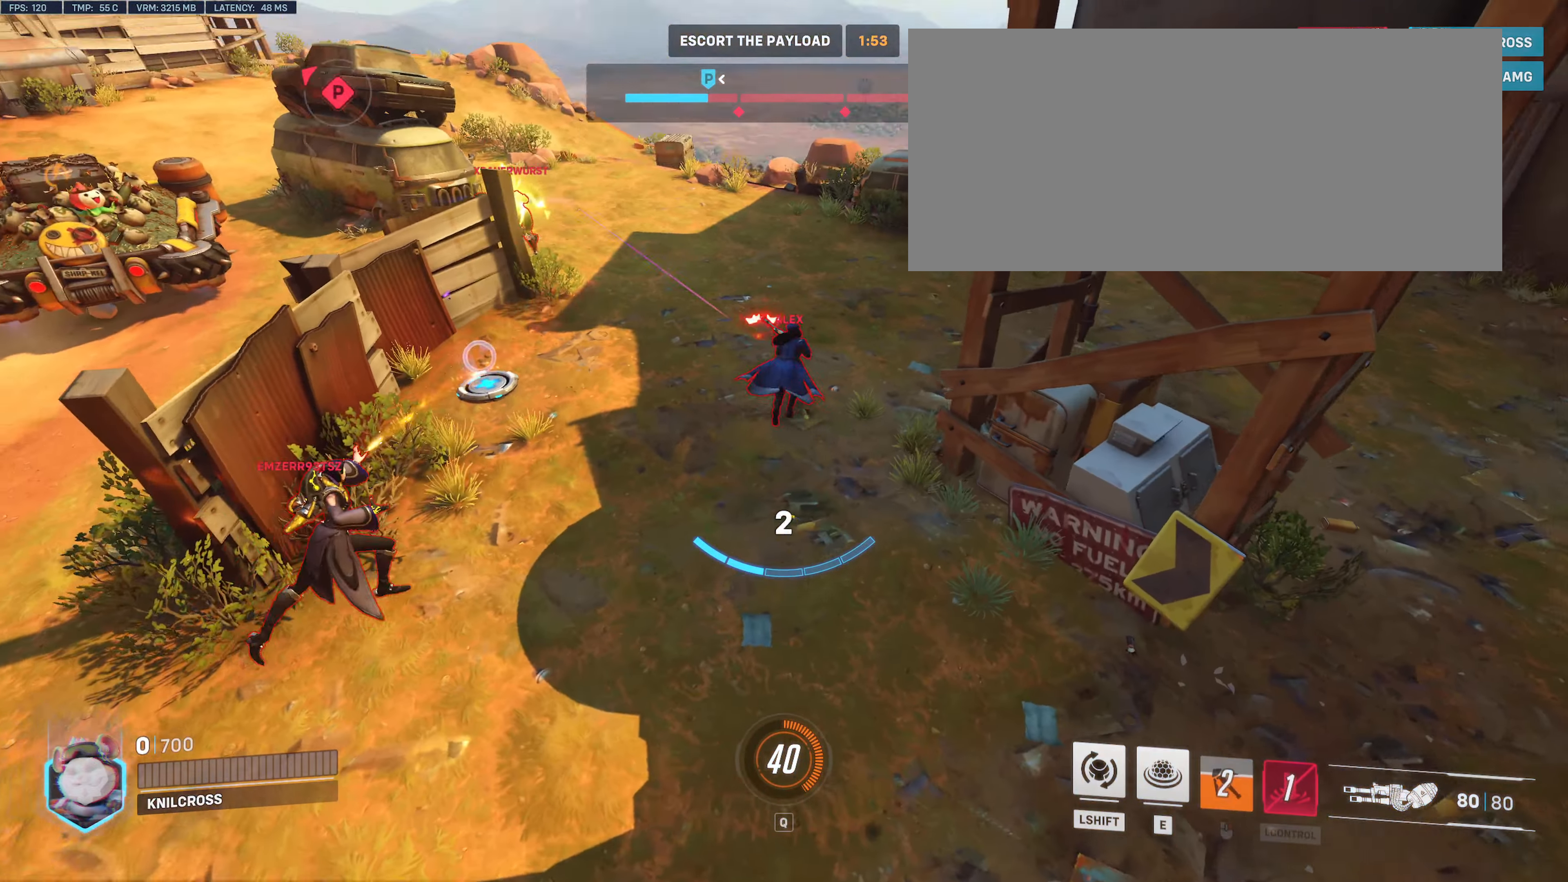
{"keys": [], "mouse": [], "events": [[117, "space", "down"], [217, "space", "up"]]}
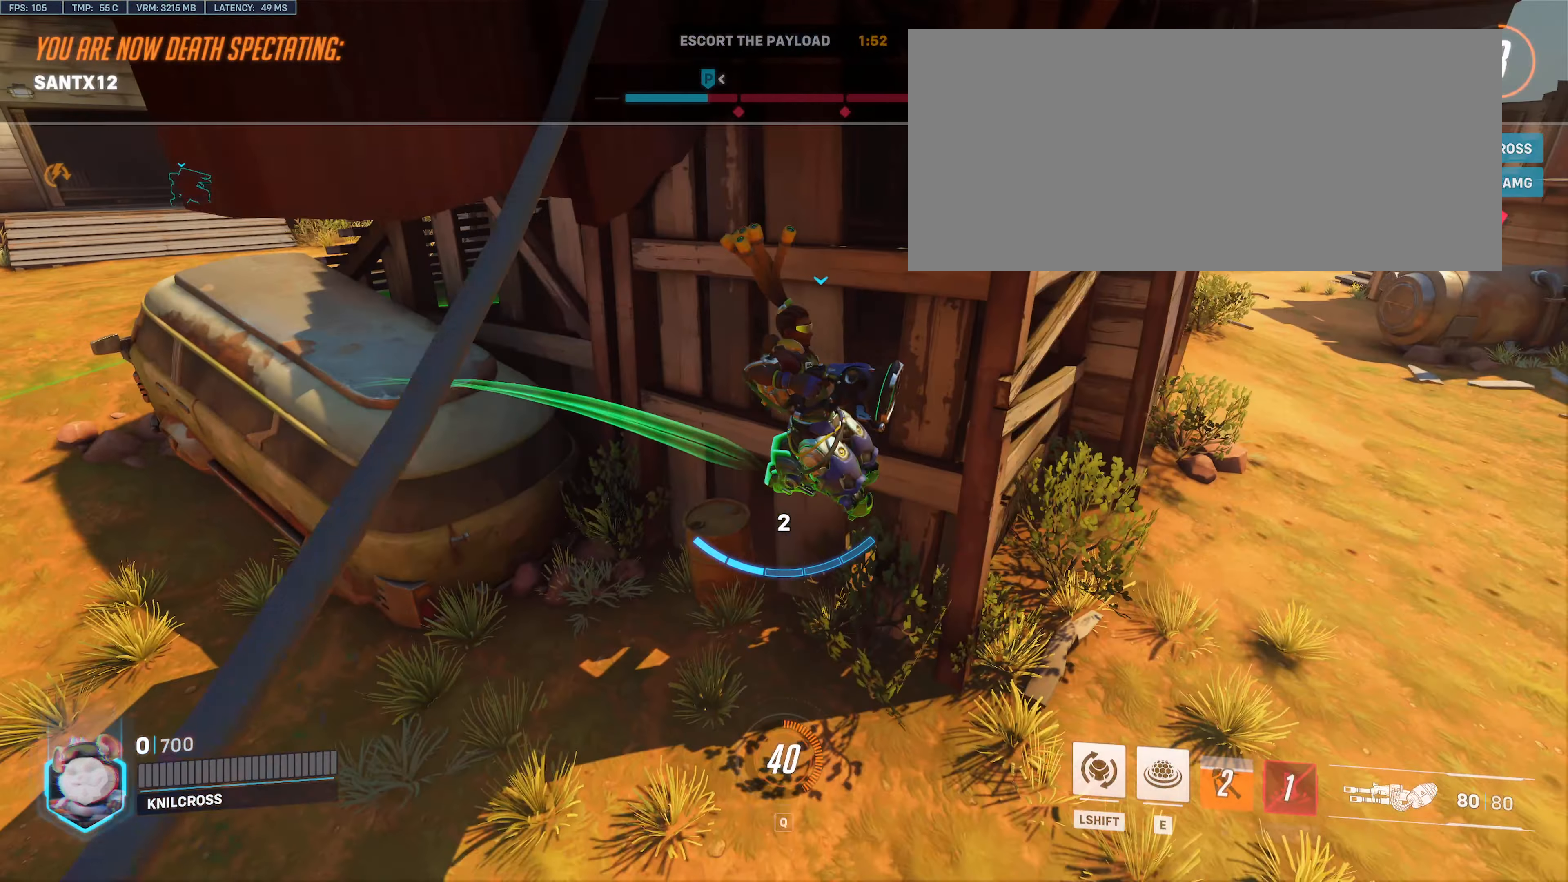
{"keys": [], "mouse": ["left"], "events": [[17, "mouse_left", "down"], [133, "mouse_left", "up"], [183, "mouse_left", "down"], [300, "mouse_left", "up"], [400, "mouse_left", "down"]]}
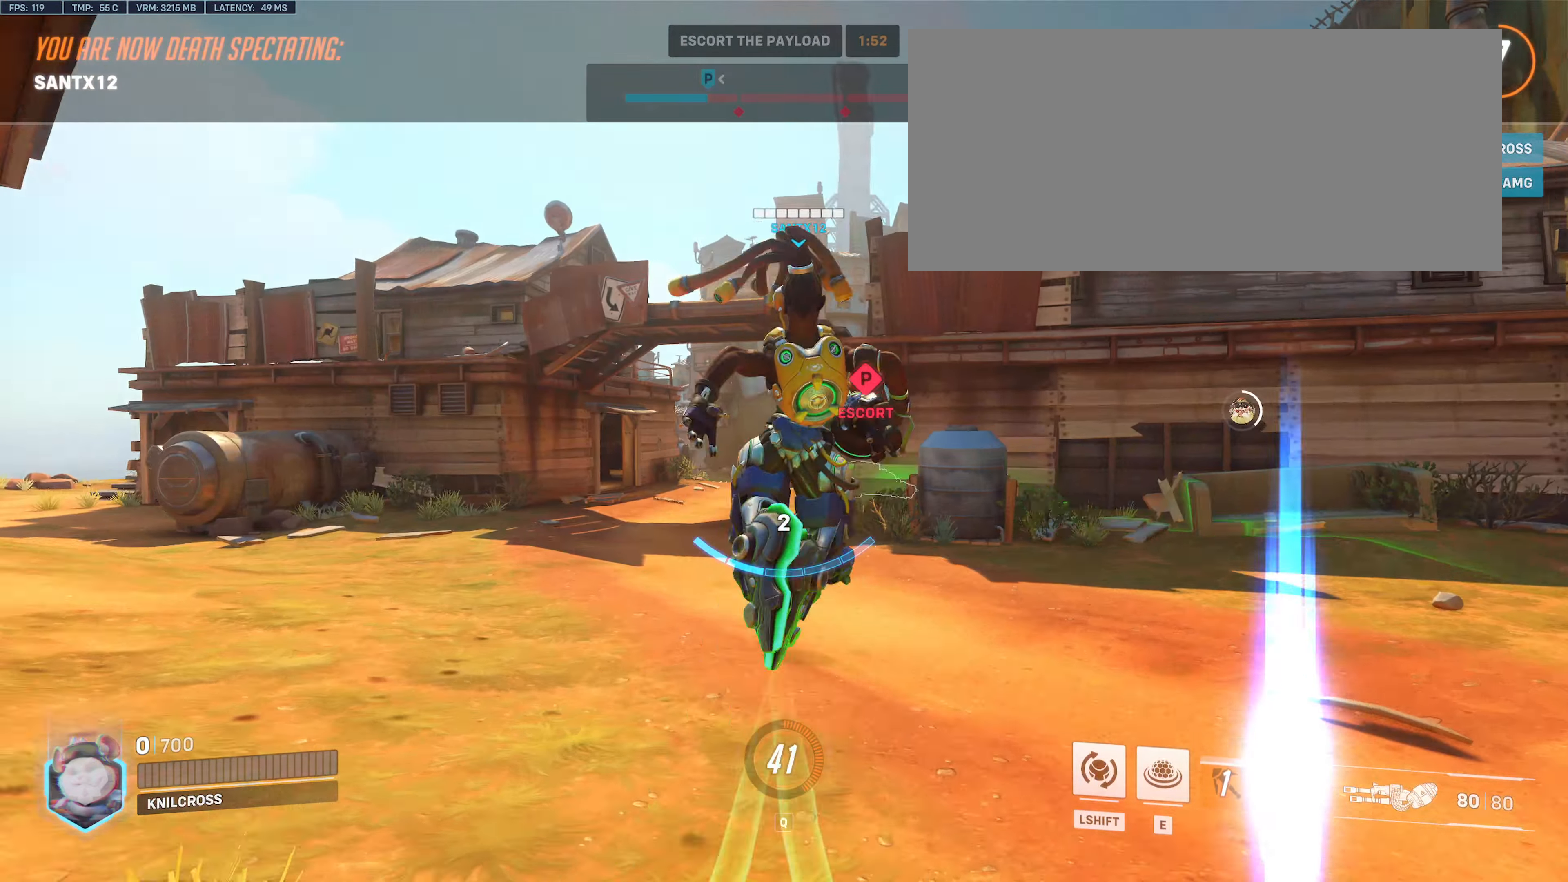
{"keys": [], "mouse": [], "events": [[33, "mouse_left", "up"], [200, "space", "down"], [250, "space", "up"]]}